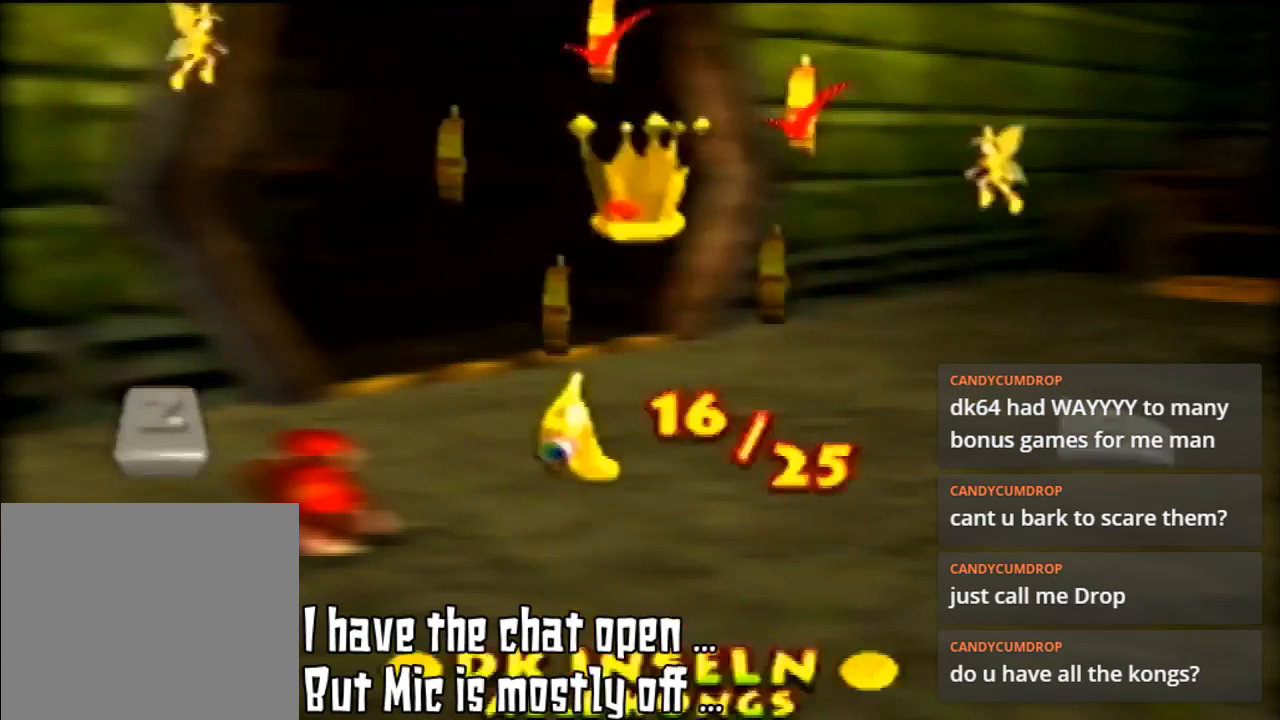
Gameplay with a controller (Nintendo layout); each line is a JSON object with the inputs held at the frame after it. "events" lists button and stick changes between this image and that frame as [ms after this image, input, new state], when the widget could be followed in between. Not read: L3 R3.
{"buttons": [], "left_stick": "center", "events": [[133, "C_UP", "down"], [300, "C_UP", "up"]]}
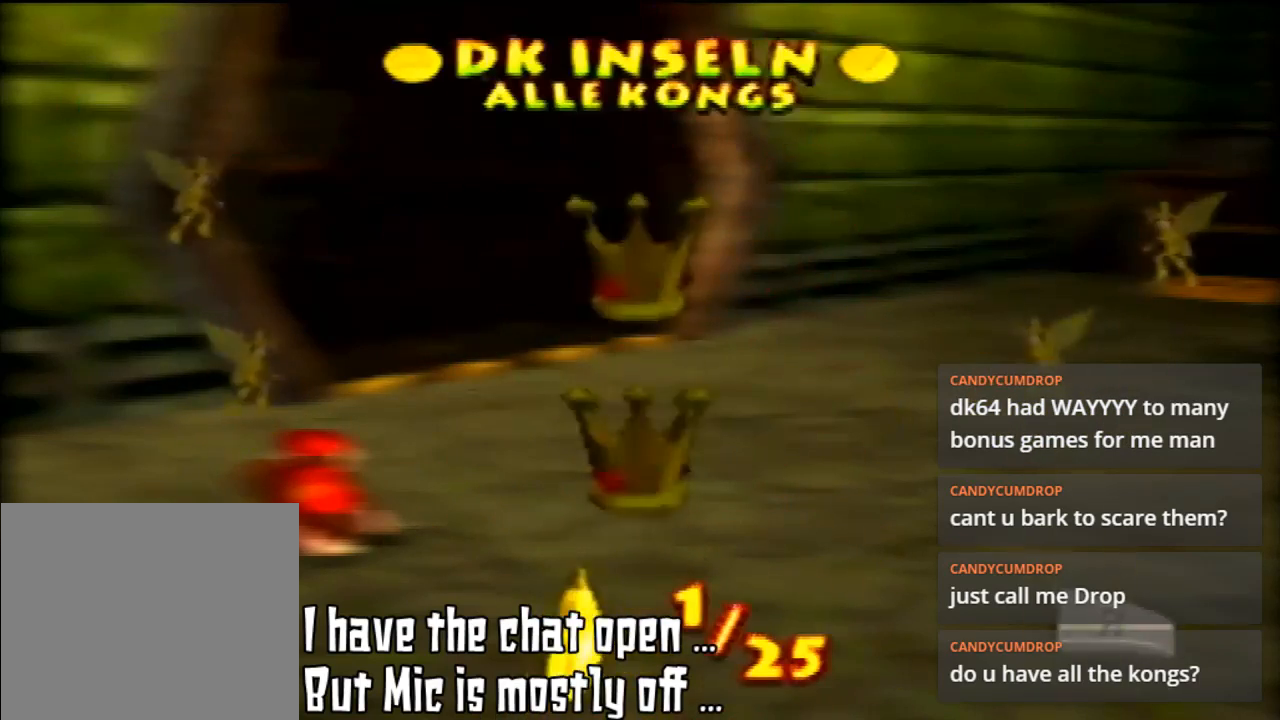
{"buttons": [], "left_stick": "center", "events": []}
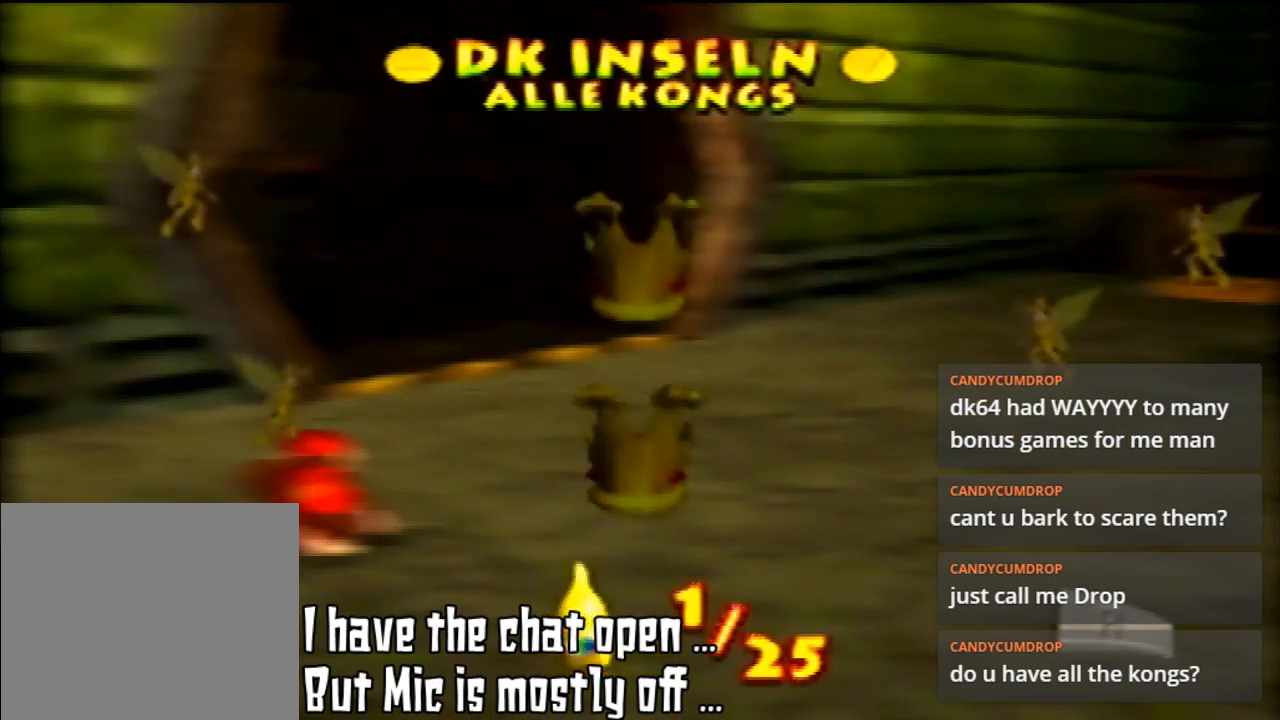
{"buttons": [], "left_stick": "center", "events": []}
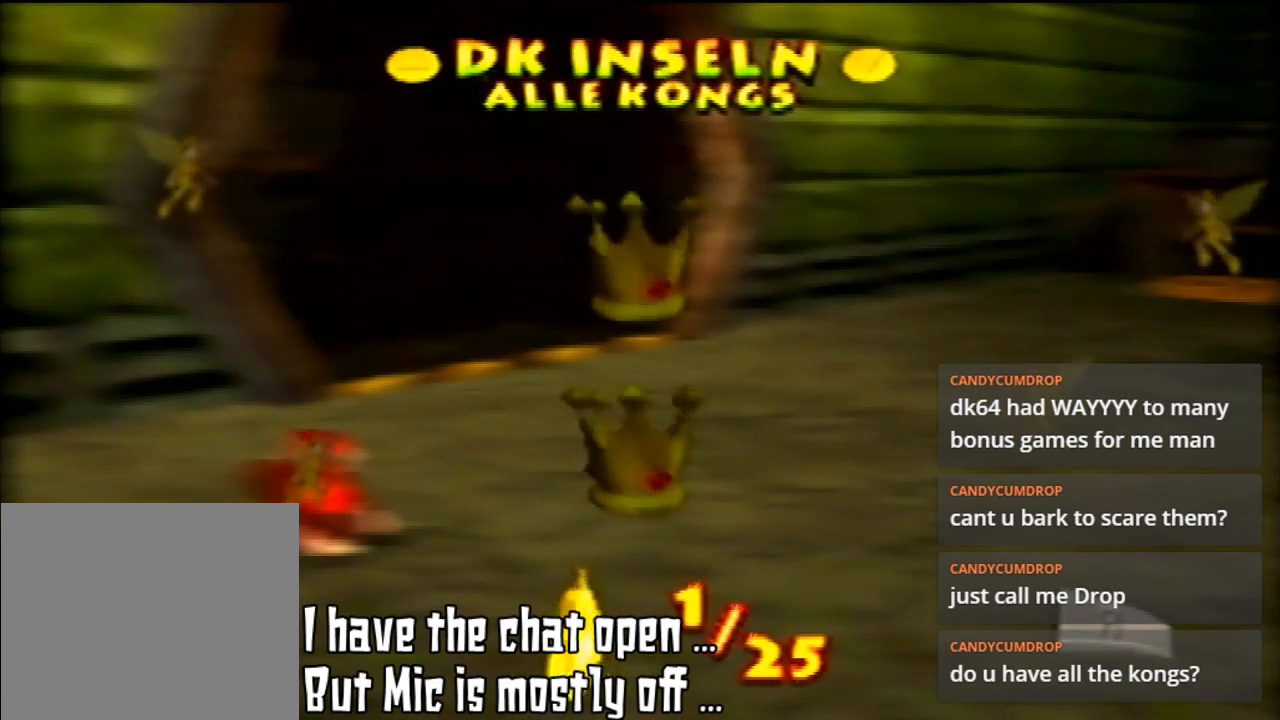
{"buttons": [], "left_stick": "center", "events": []}
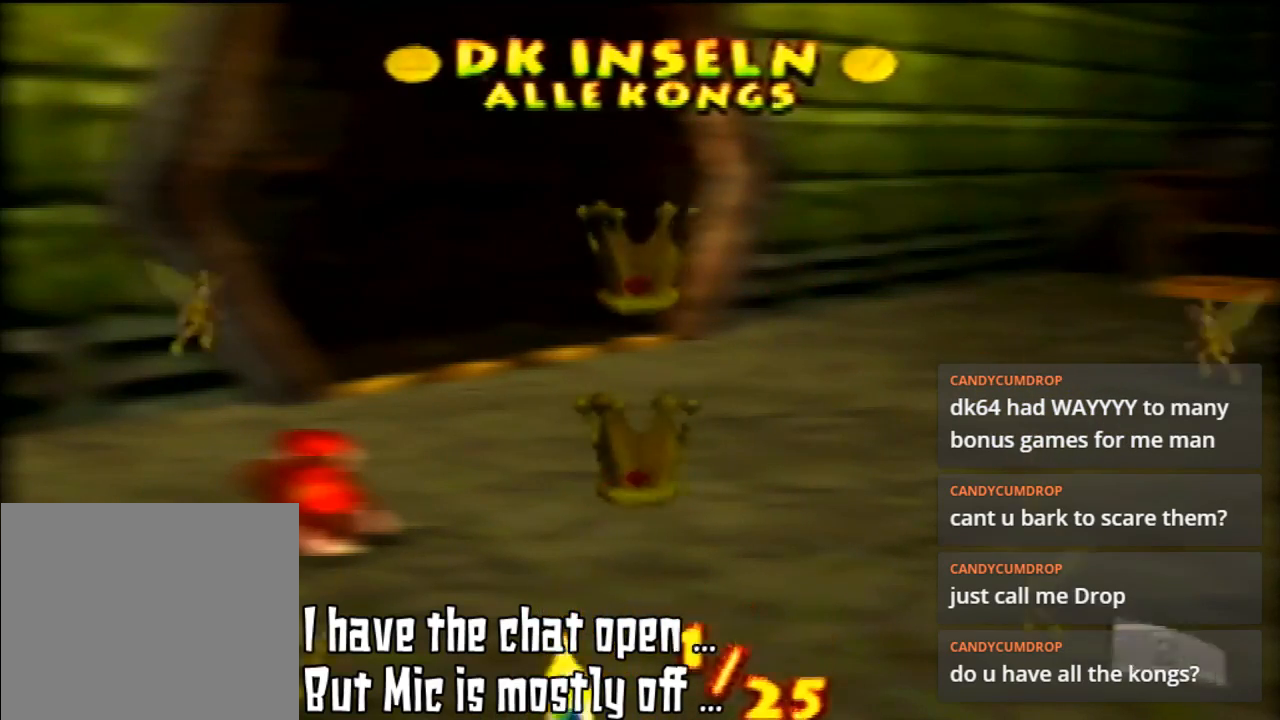
{"buttons": [], "left_stick": "center", "events": [[267, "B", "down"], [333, "B", "up"]]}